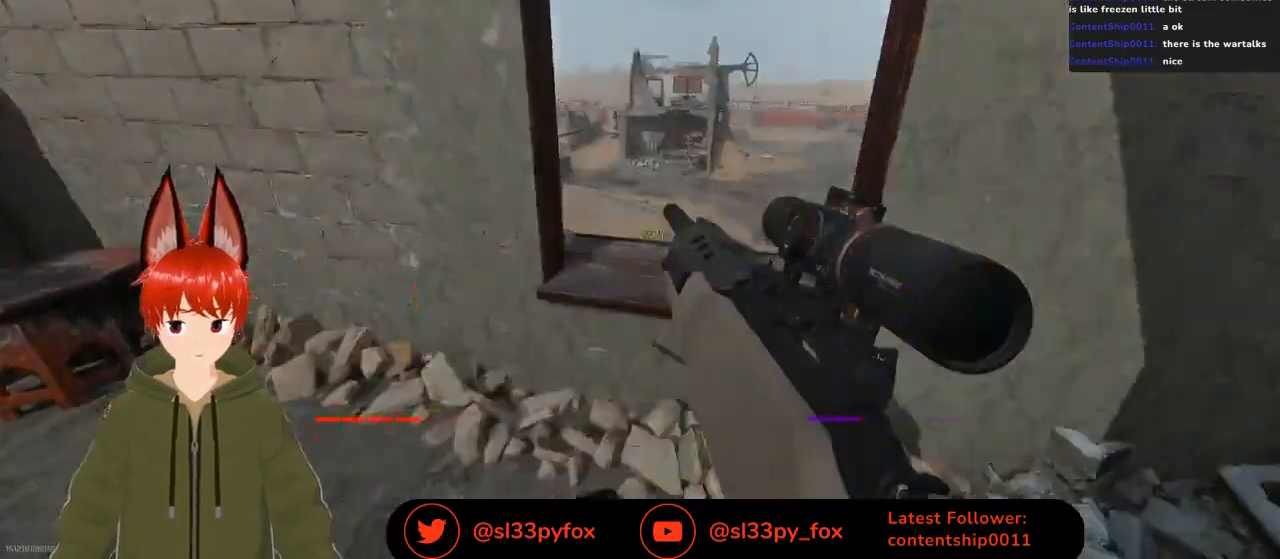
Gameplay with a controller (Xbox layout); each line is a JSON object with the inputs held at the frame after it. "events" lists button and stick changes between this image and that frame as [ms after this image, input, new state], when the widget could be followed in between.
{"buttons": [], "left_stick": "center", "right_stick": "center", "events": [[67, "START", "down"], [167, "START", "up"]]}
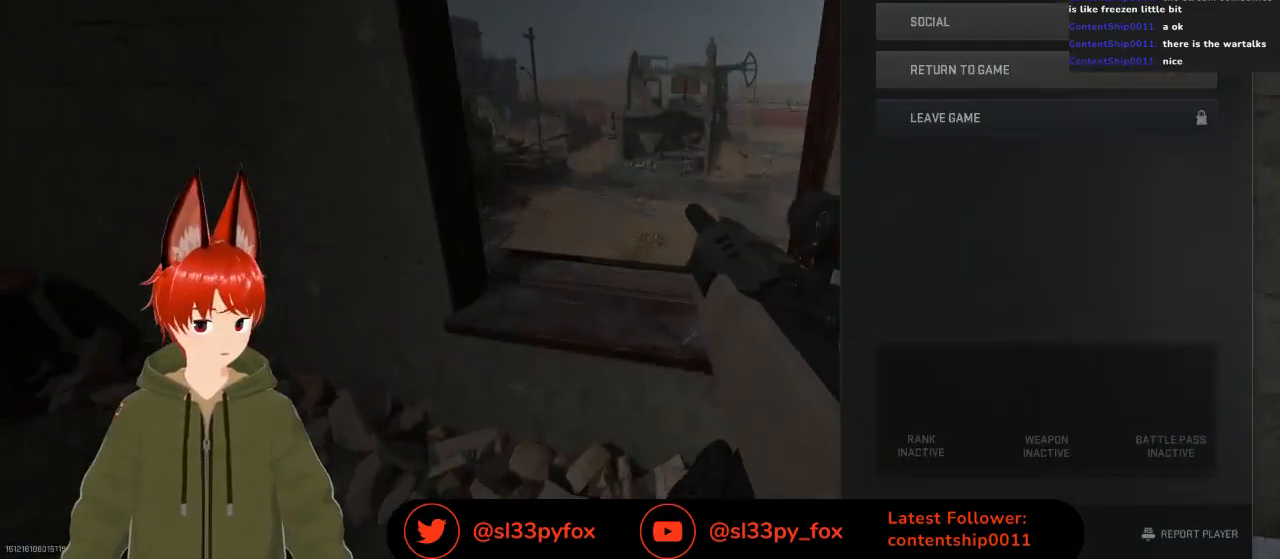
{"buttons": ["B"], "left_stick": "center", "right_stick": "center", "events": [[467, "B", "down"]]}
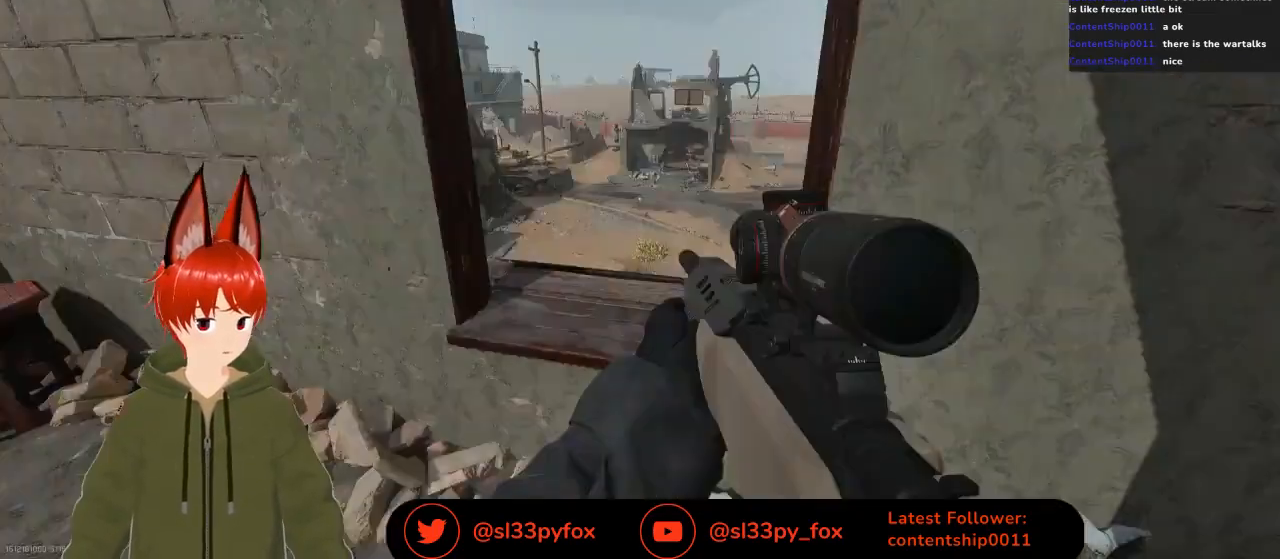
{"buttons": [], "left_stick": "center", "right_stick": "center", "events": [[67, "B", "up"]]}
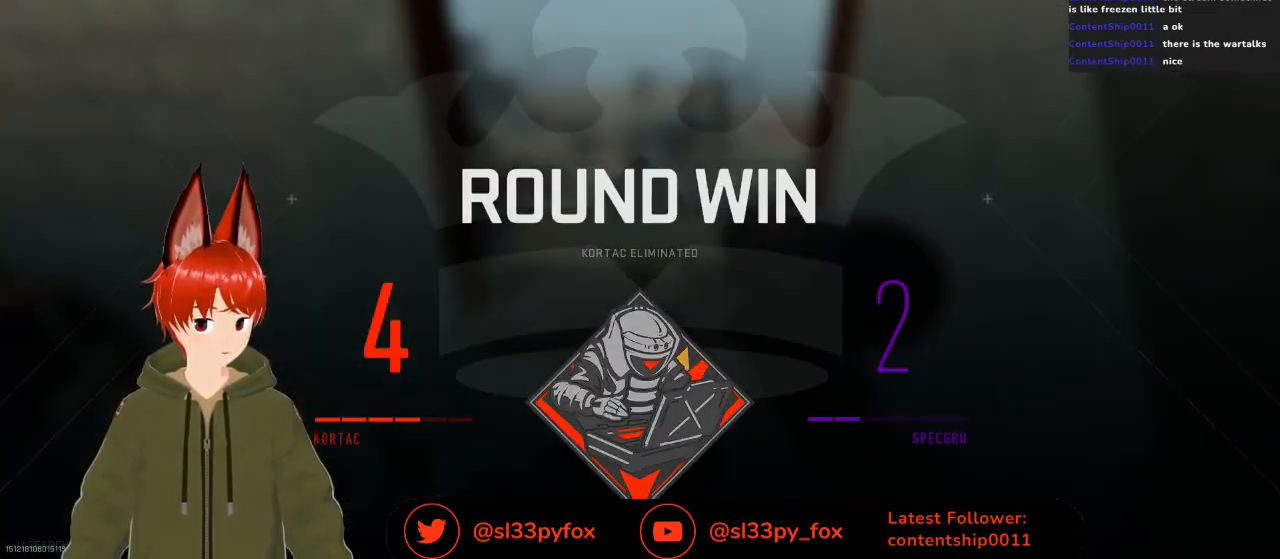
{"buttons": [], "left_stick": "center", "right_stick": "center", "events": [[333, "START", "down"], [467, "START", "up"]]}
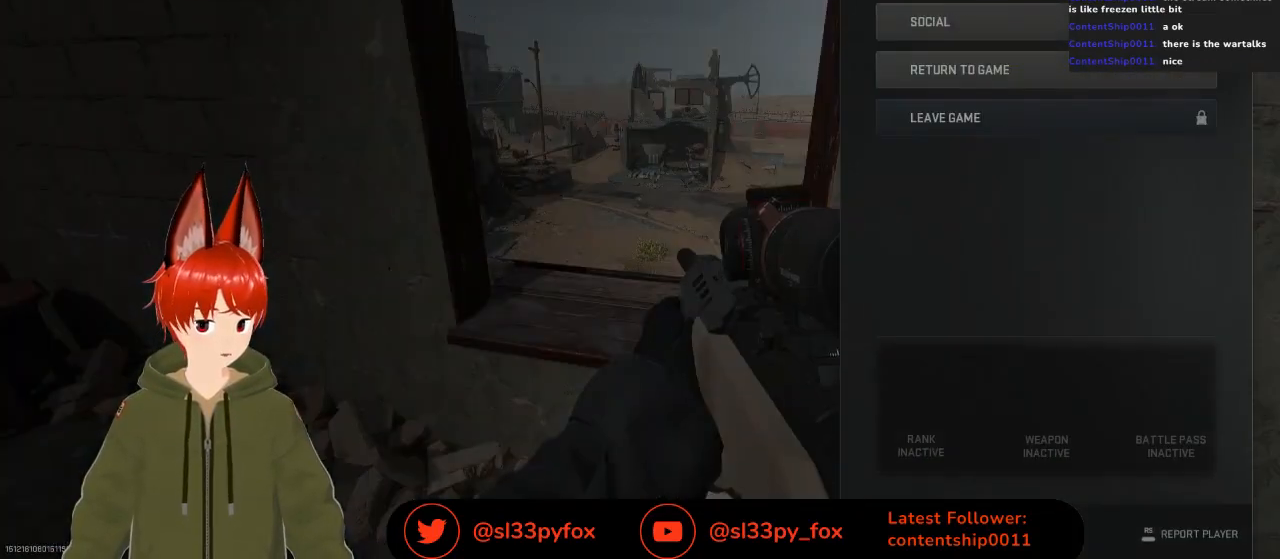
{"buttons": ["R1"], "left_stick": "center", "right_stick": "center", "events": [[467, "R1", "down"]]}
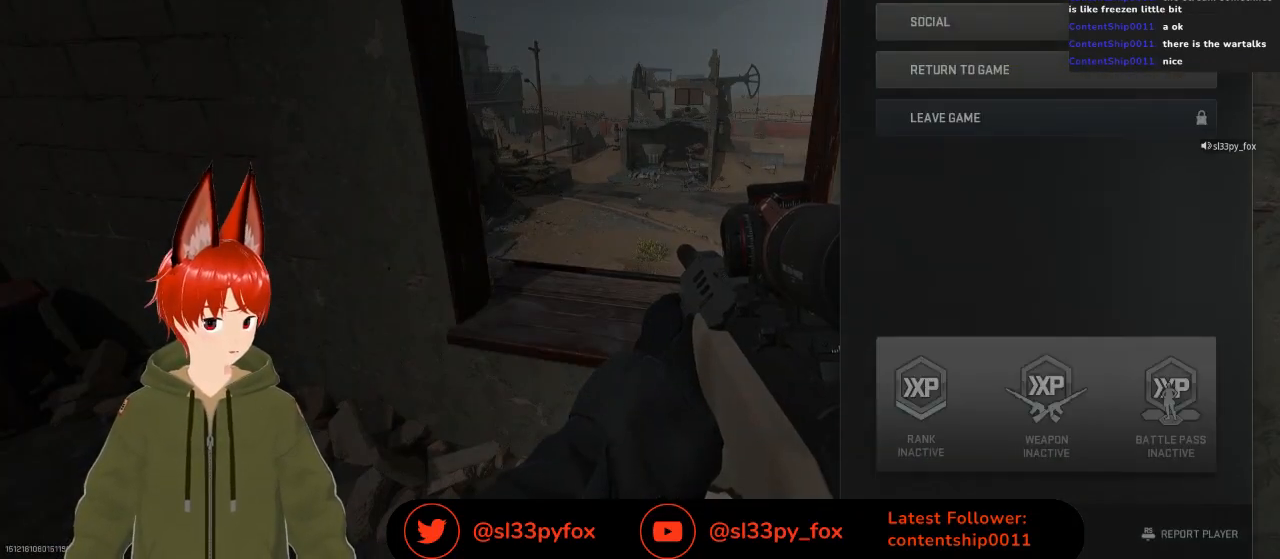
{"buttons": [], "left_stick": "center", "right_stick": "center", "events": [[67, "R1", "up"]]}
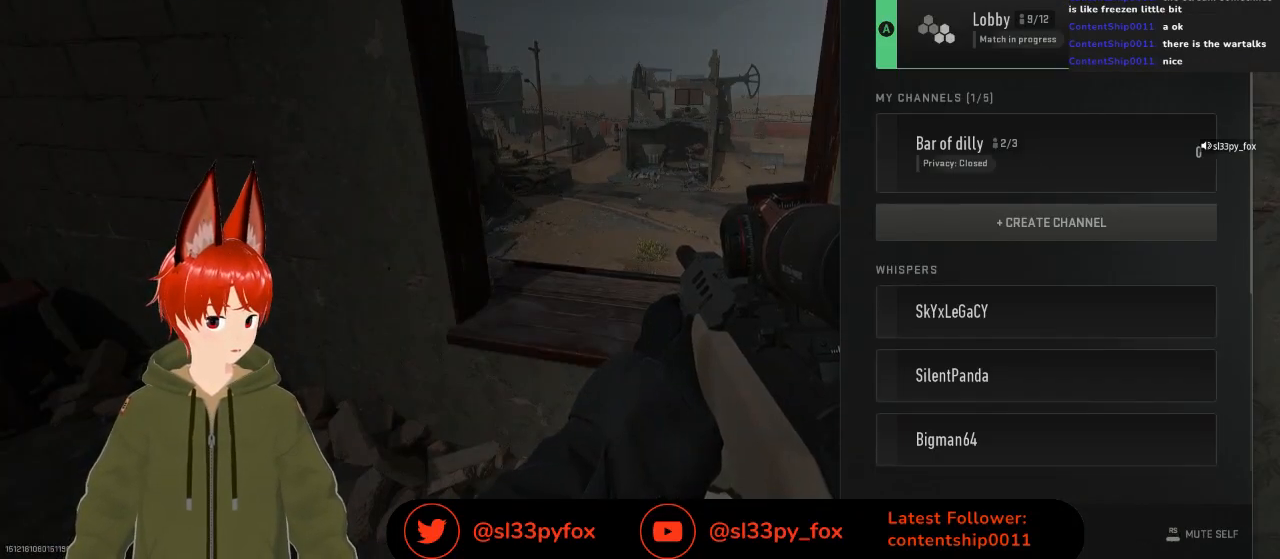
{"buttons": [], "left_stick": "center", "right_stick": "center", "events": [[33, "X", "down"], [167, "X", "up"]]}
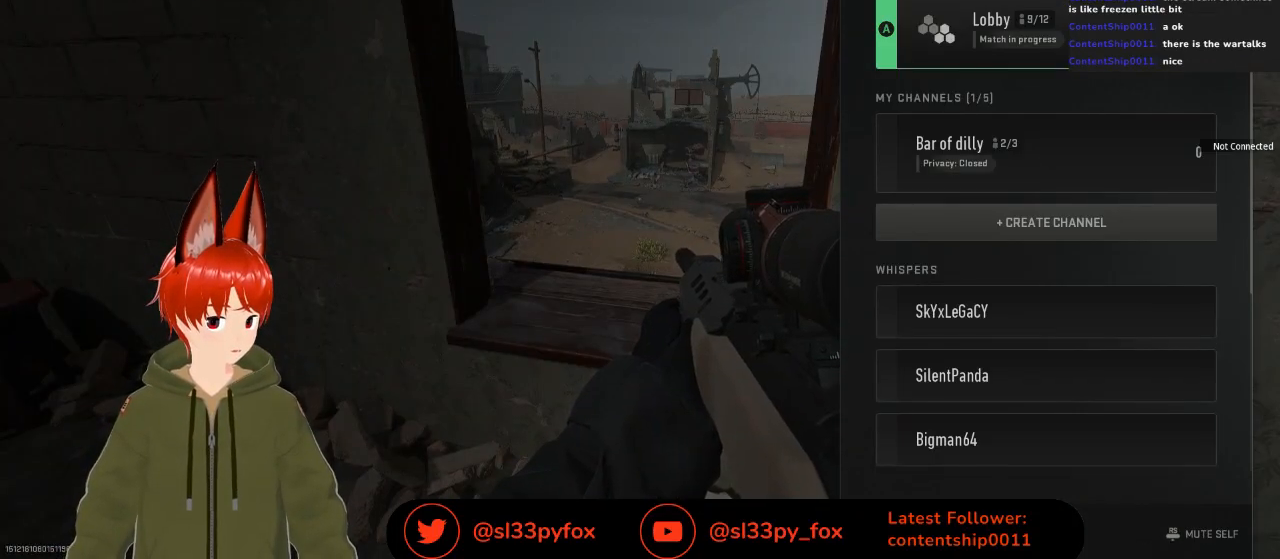
{"buttons": [], "left_stick": "center", "right_stick": "center", "events": [[333, "B", "down"], [433, "B", "up"]]}
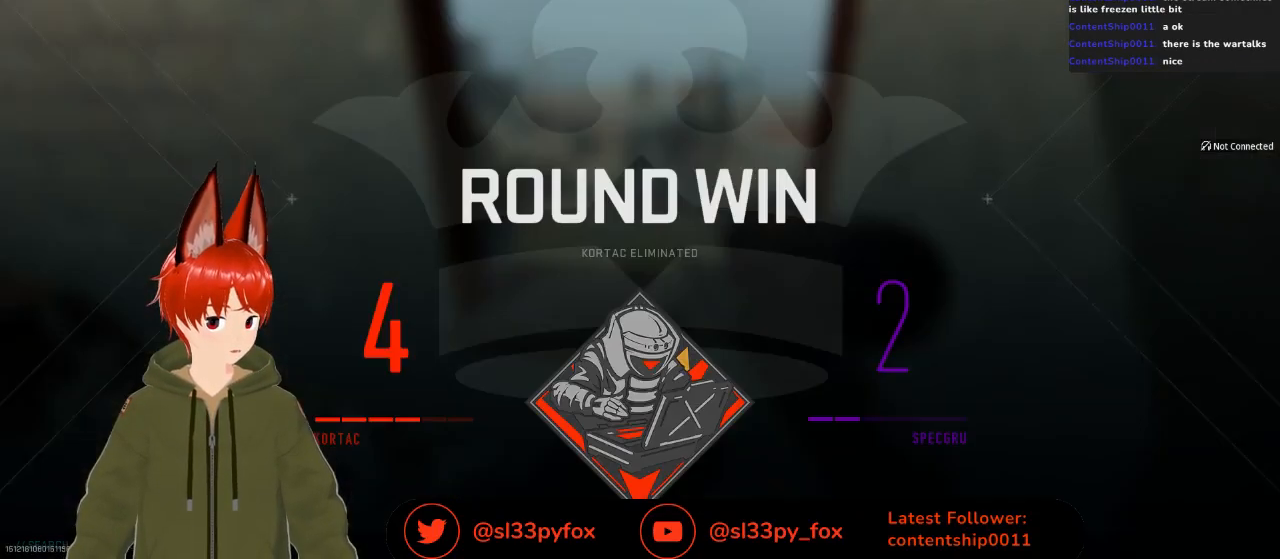
{"buttons": [], "left_stick": "center", "right_stick": "center", "events": []}
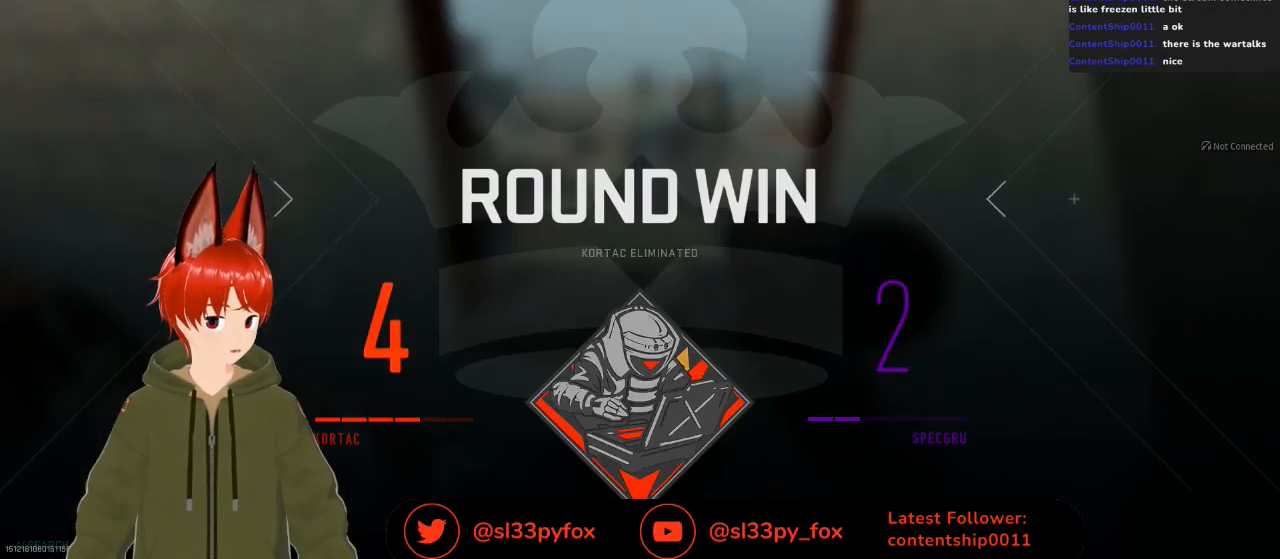
{"buttons": [], "left_stick": "center", "right_stick": "center", "events": [[167, "B", "down"], [267, "B", "up"]]}
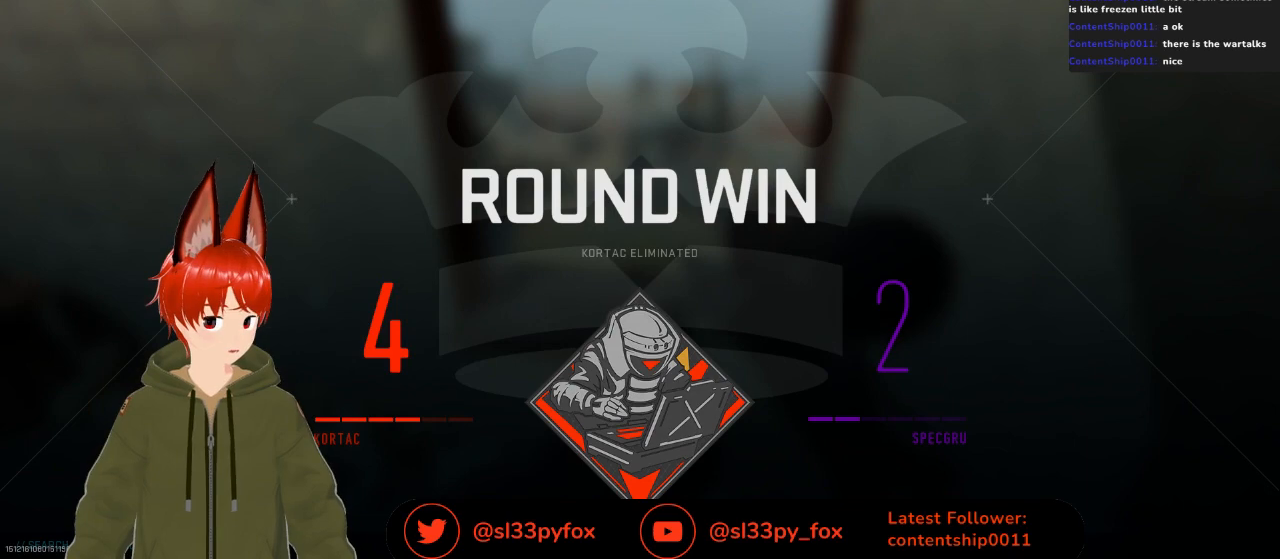
{"buttons": [], "left_stick": "center", "right_stick": "center", "events": []}
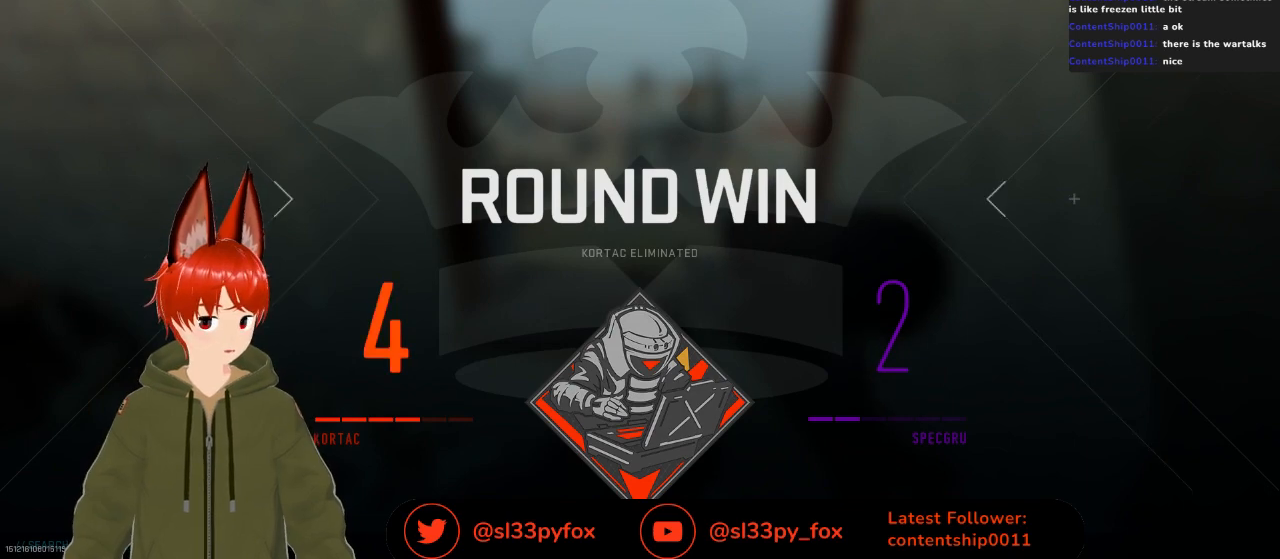
{"buttons": [], "left_stick": "center", "right_stick": "center", "events": []}
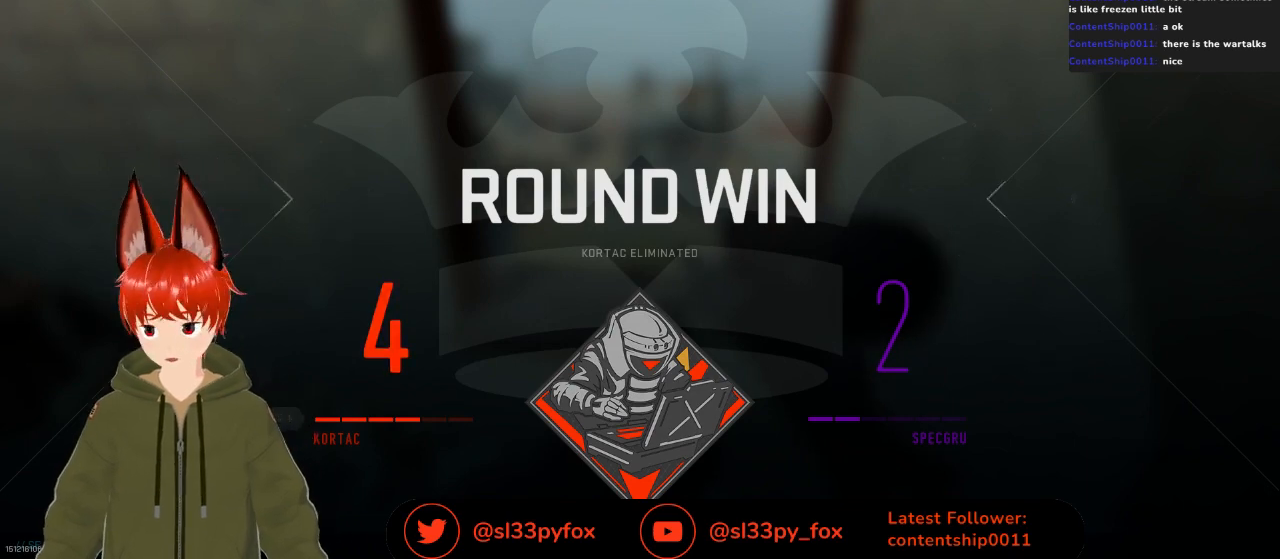
{"buttons": [], "left_stick": "center", "right_stick": "center", "events": []}
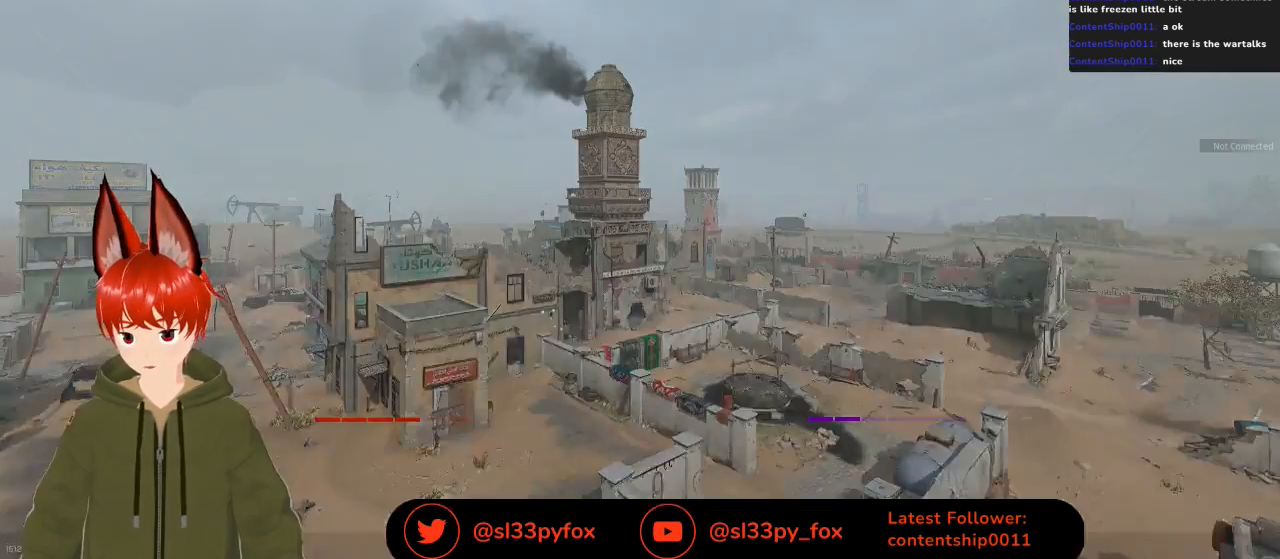
{"buttons": [], "left_stick": "center", "right_stick": "center", "events": []}
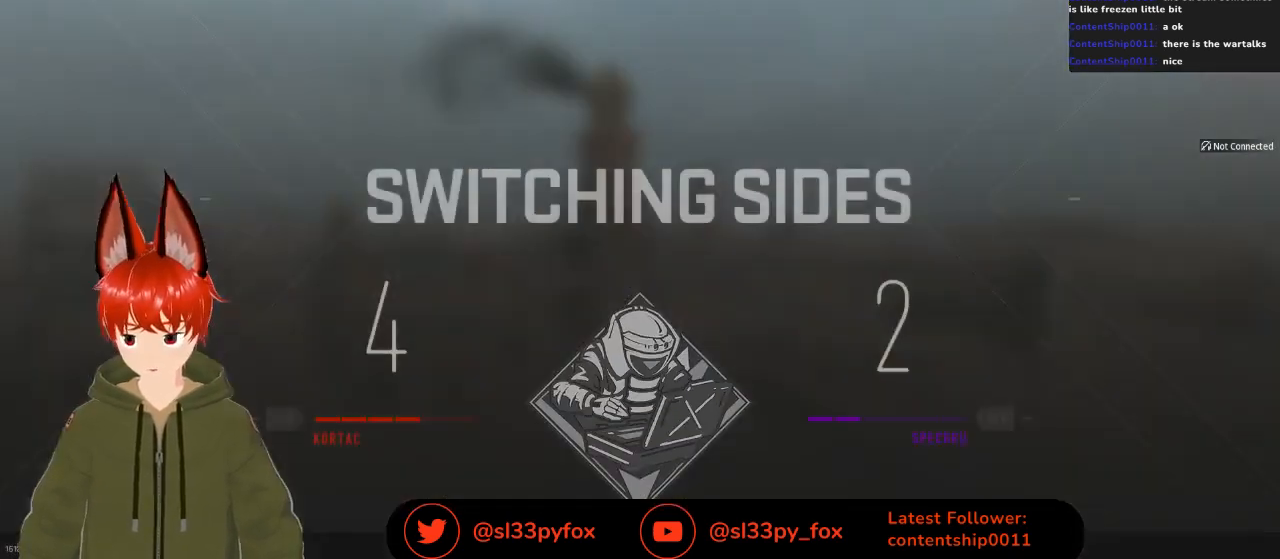
{"buttons": [], "left_stick": "center", "right_stick": "center", "events": []}
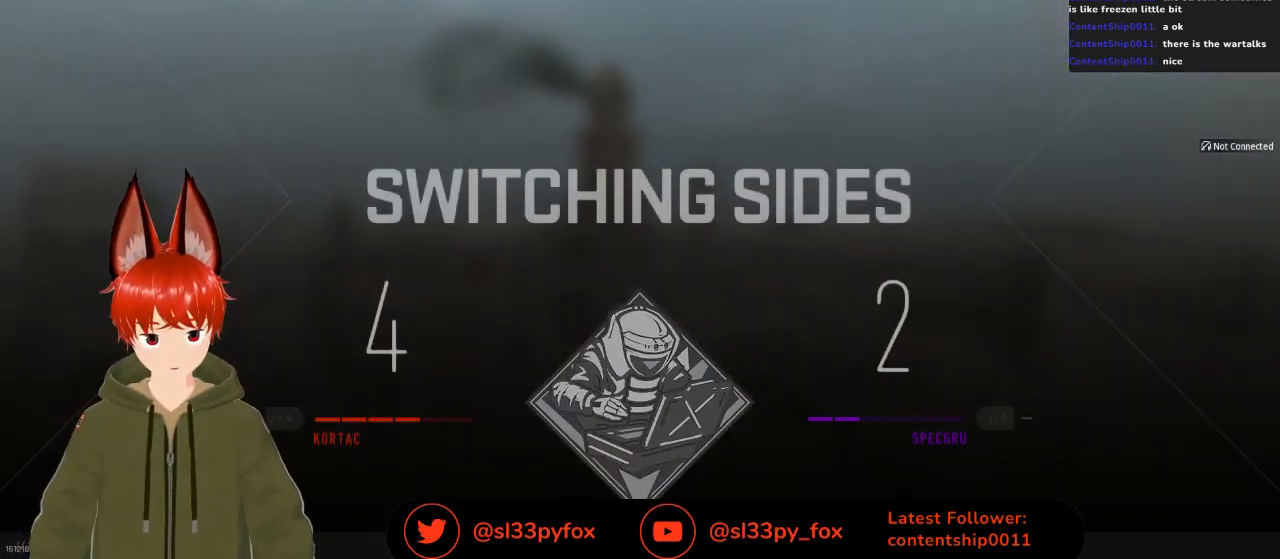
{"buttons": ["START"], "left_stick": "center", "right_stick": "center", "events": [[500, "START", "down"]]}
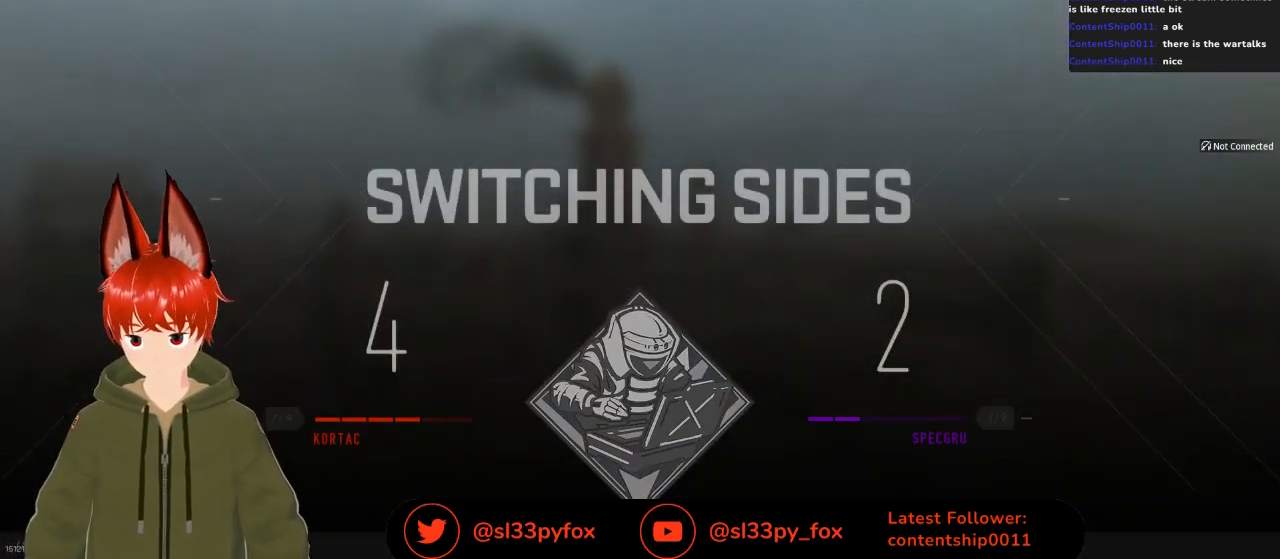
{"buttons": [], "left_stick": "center", "right_stick": "center", "events": [[133, "START", "up"]]}